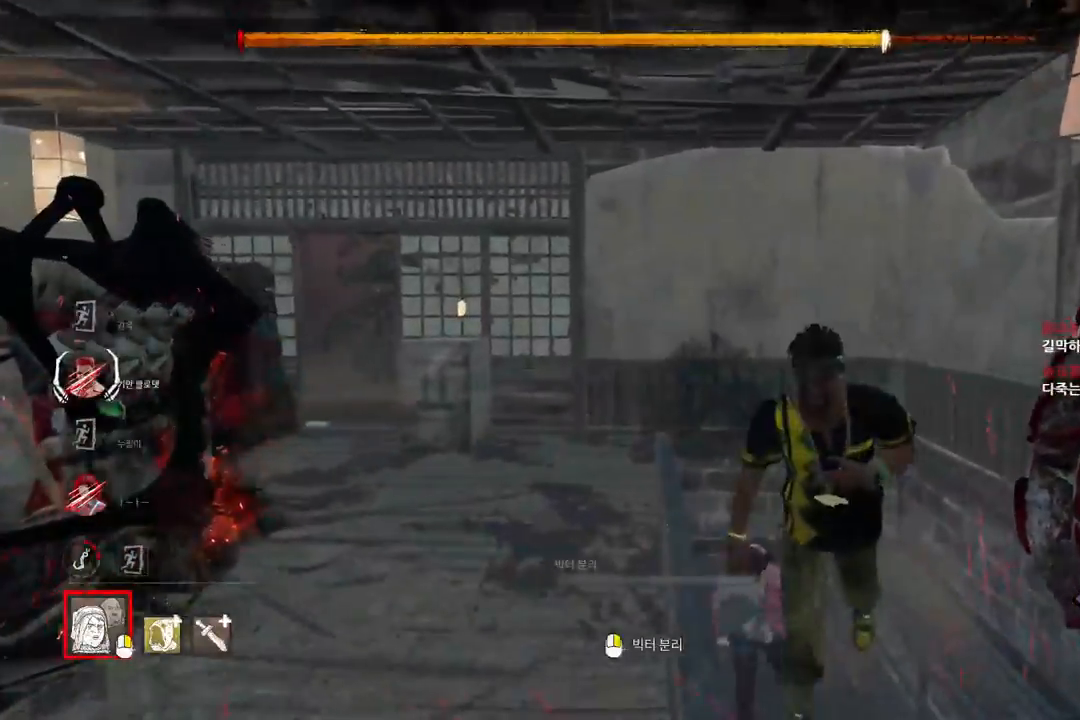
Gameplay with keyboard and mouse; each line is a JSON object with the keys and mouse buttons held at the frame after it. "events" lists presses ("down") and releases ("up") of "a", "ctrl", "d", "e", "q", "s", "shift", "space", "w", "mouse_left", "mouse_wheel", "mouse_right", "mouse_mb4" and "mouse_mb5" between this image and that frame as [ms after this image, input, new state], when the widget could be followed in between. "mouse_left", "mouse_wheel", "mouse_right", "mouse_mb4", "mouse_mb5" = the "left", "wheel", "right", "mb4", "mb5" buttons of the "mouse" list. No other keys are recorded. "wheel" means that the mouse wheel is clicked or scrolled. Mouse movement is not recorded.
{"keys": [], "mouse": [], "events": []}
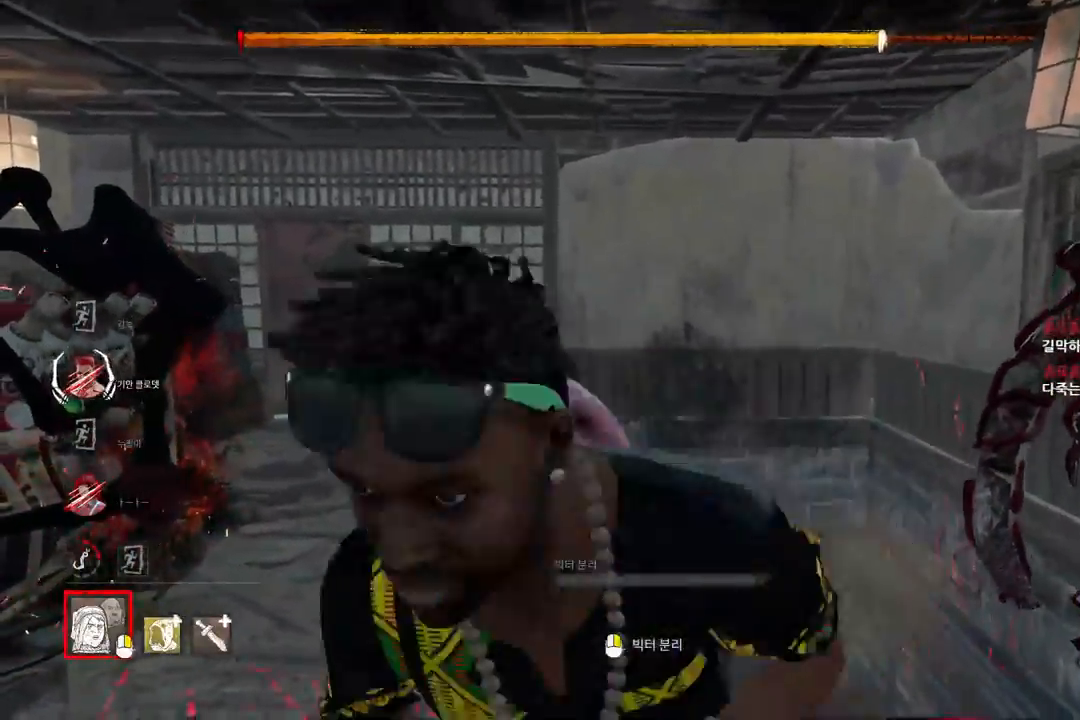
{"keys": [], "mouse": ["right"], "events": [[400, "mouse_right", "down"]]}
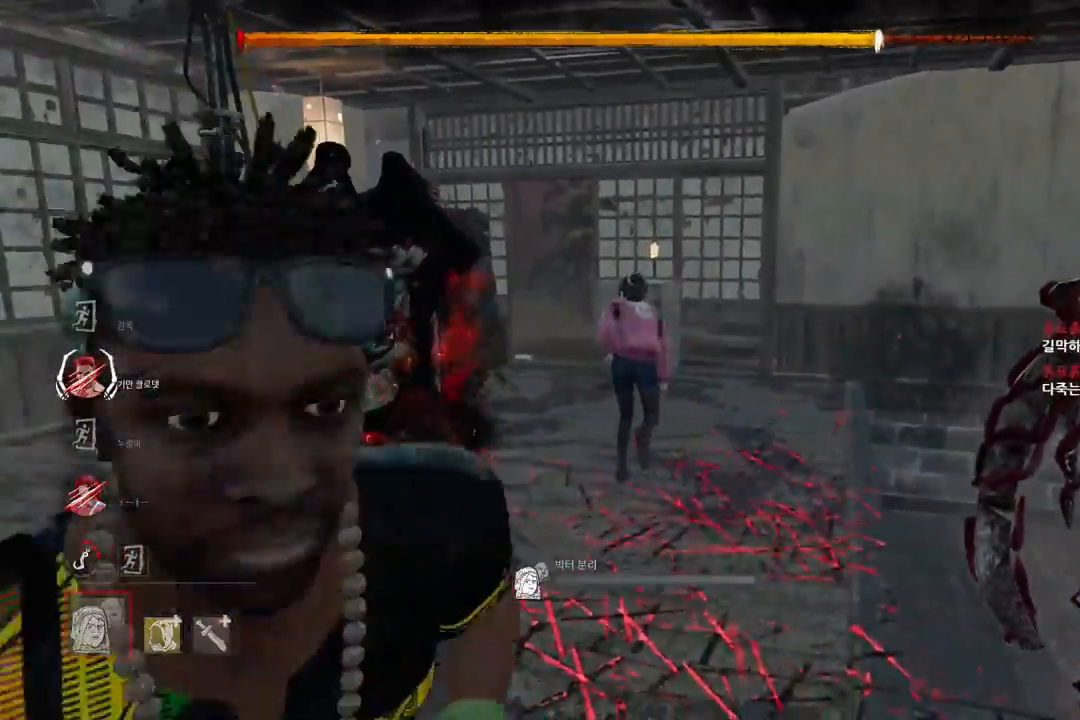
{"keys": [], "mouse": [], "events": [[400, "mouse_right", "up"]]}
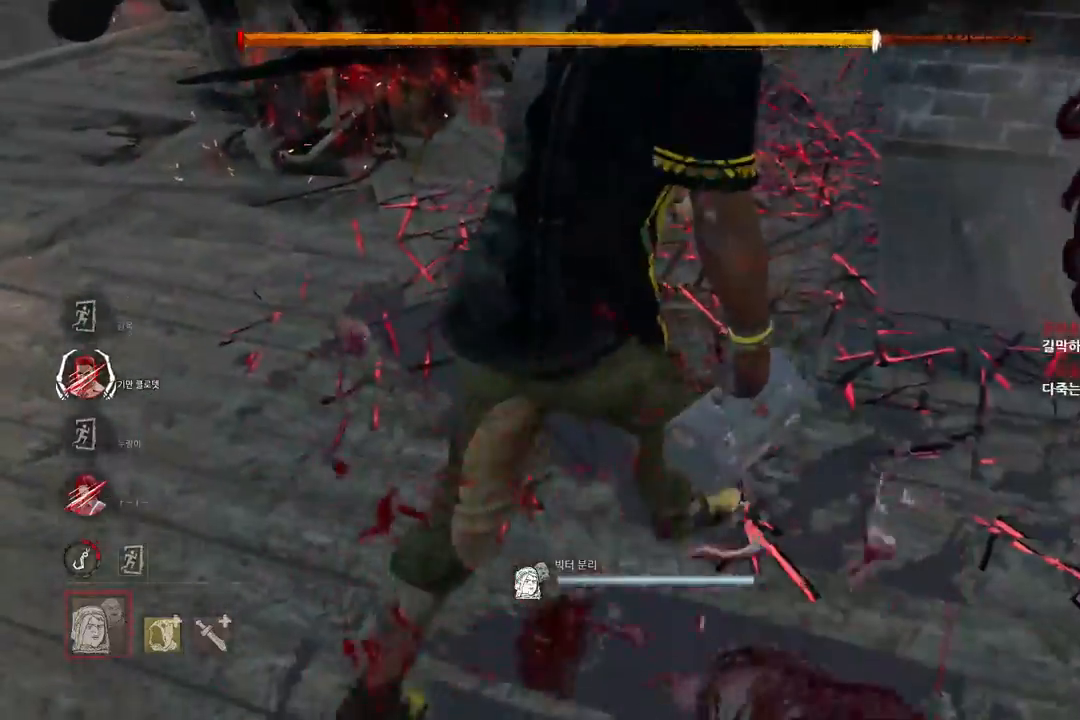
{"keys": ["w"], "mouse": [], "events": [[500, "w", "down"]]}
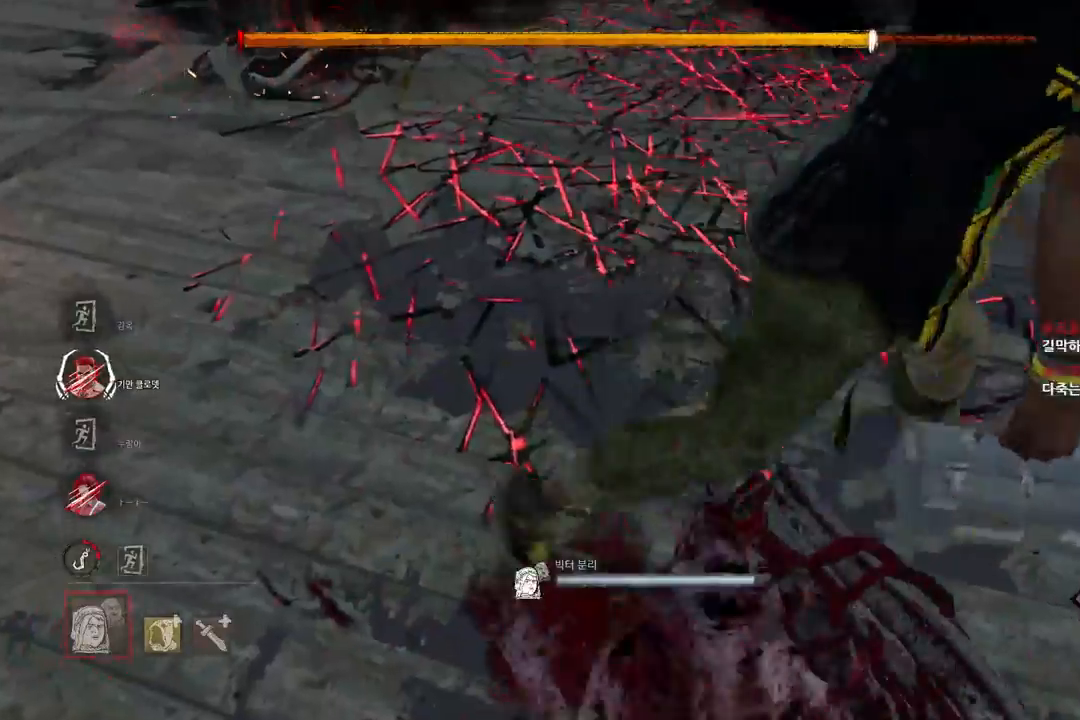
{"keys": [], "mouse": [], "events": [[350, "w", "up"]]}
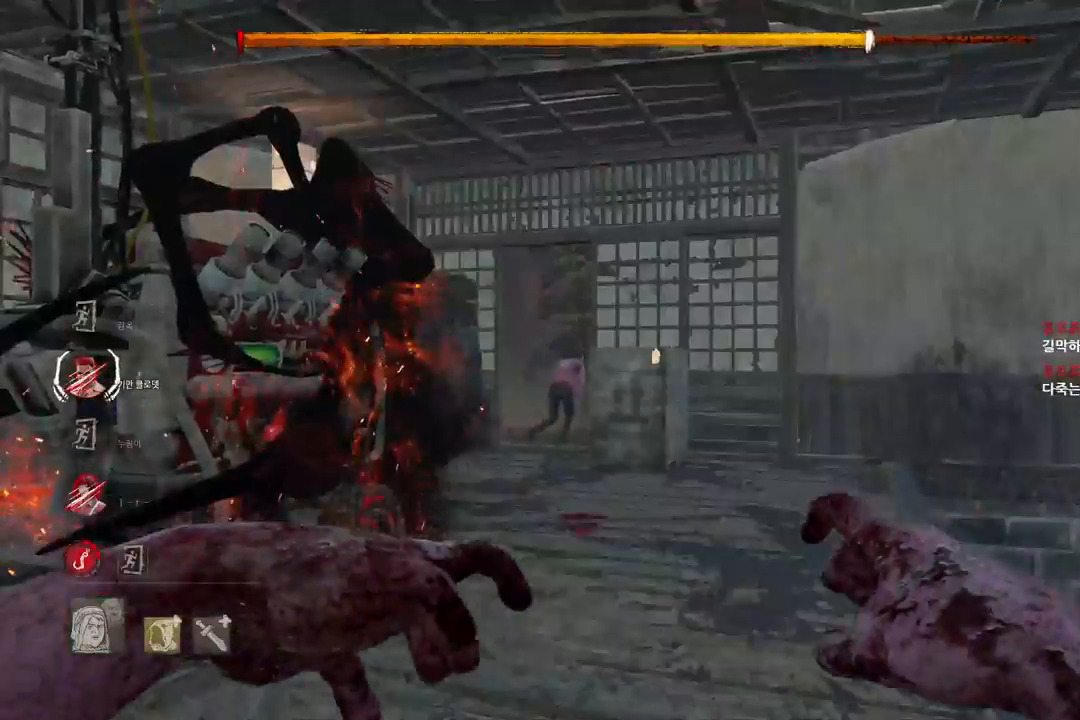
{"keys": [], "mouse": [], "events": []}
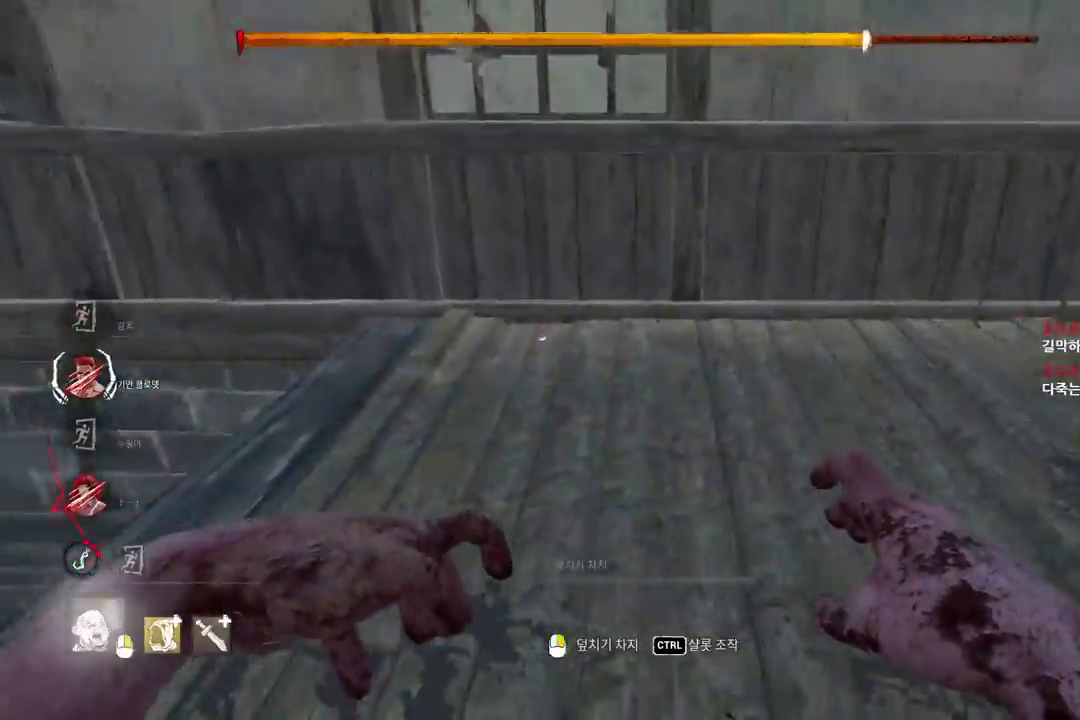
{"keys": [], "mouse": ["right"], "events": [[483, "mouse_right", "down"]]}
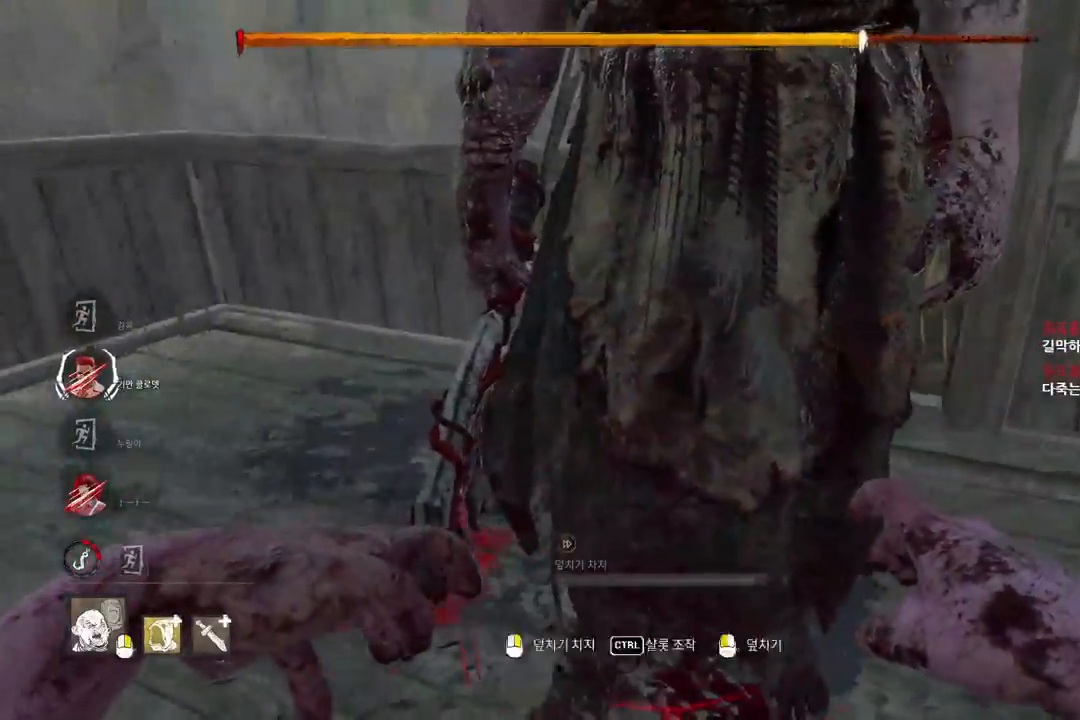
{"keys": ["a"], "mouse": [], "events": [[383, "mouse_right", "up"], [467, "a", "down"]]}
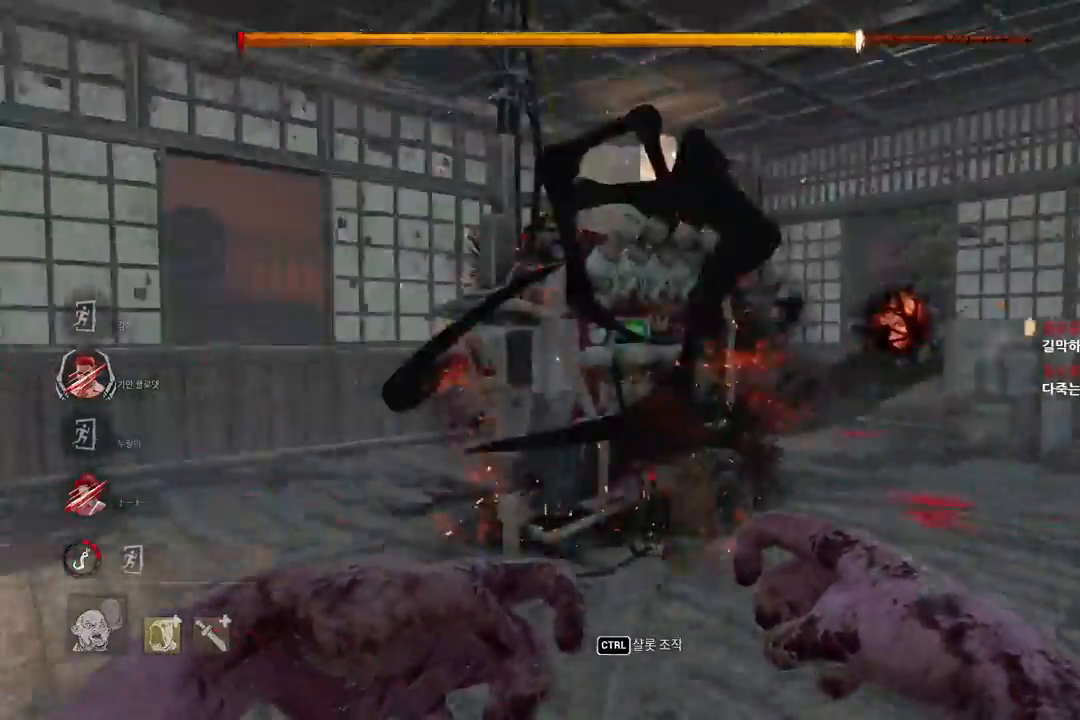
{"keys": ["d", "w"], "mouse": [], "events": [[33, "w", "down"], [167, "a", "up"], [300, "d", "down"]]}
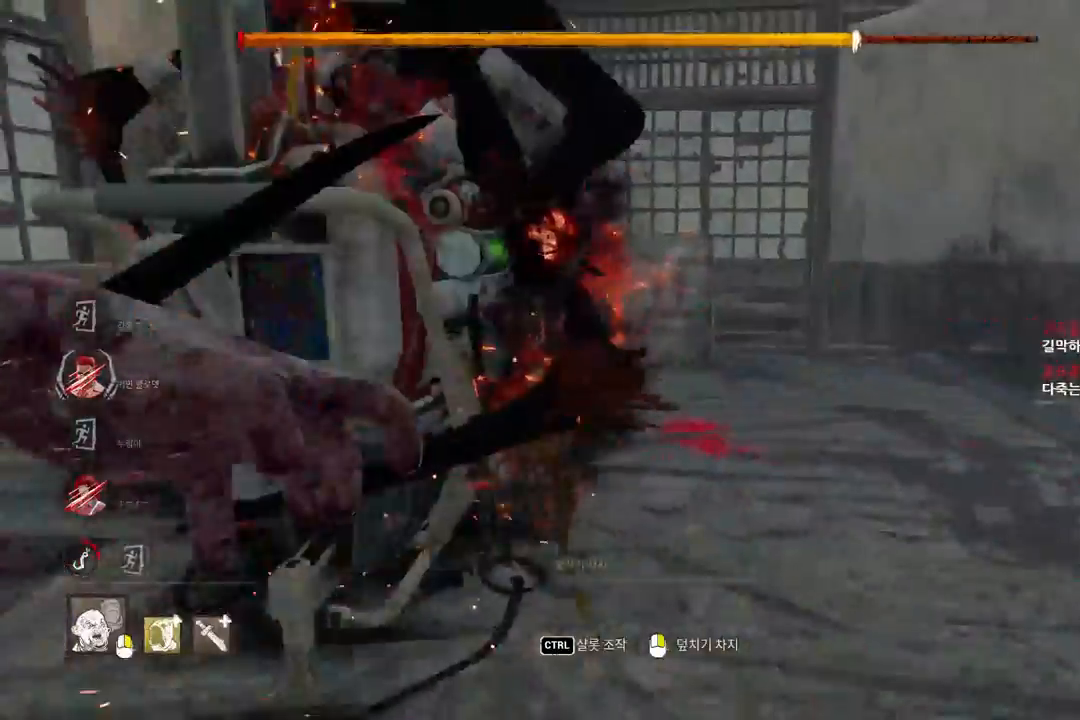
{"keys": ["d", "s"], "mouse": [], "events": [[100, "d", "up"], [267, "d", "down"], [383, "w", "up"], [500, "s", "down"]]}
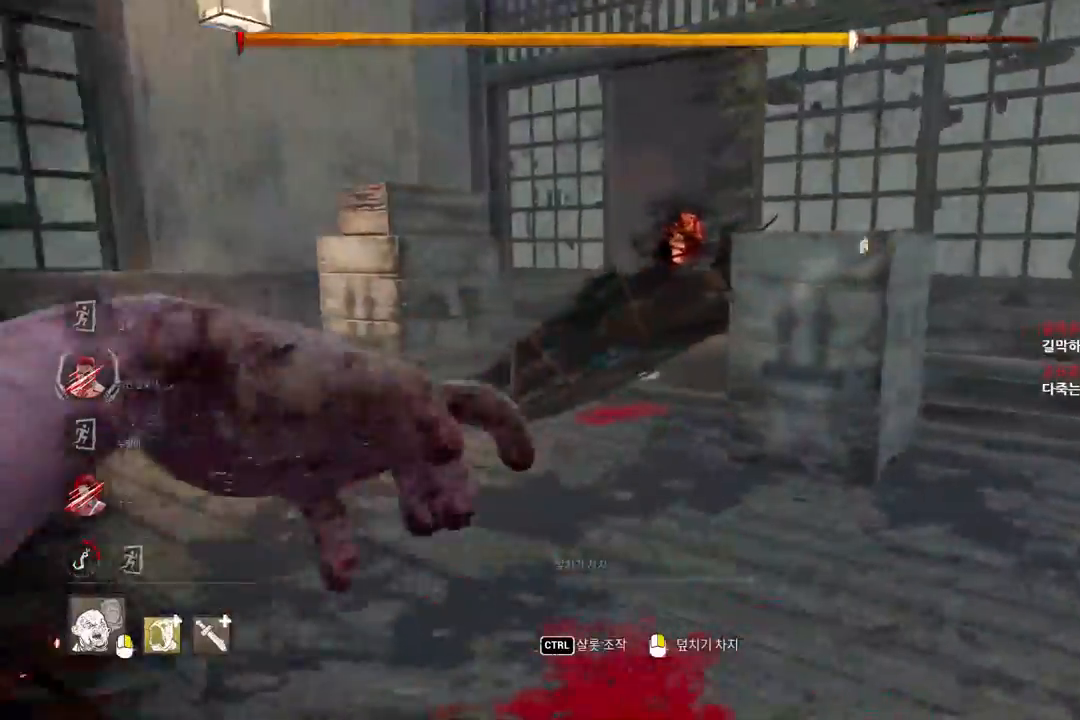
{"keys": ["ctrl", "w"], "mouse": [], "events": [[17, "d", "up"], [33, "a", "down"], [117, "s", "up"], [217, "w", "down"], [267, "a", "up"], [350, "ctrl", "down"]]}
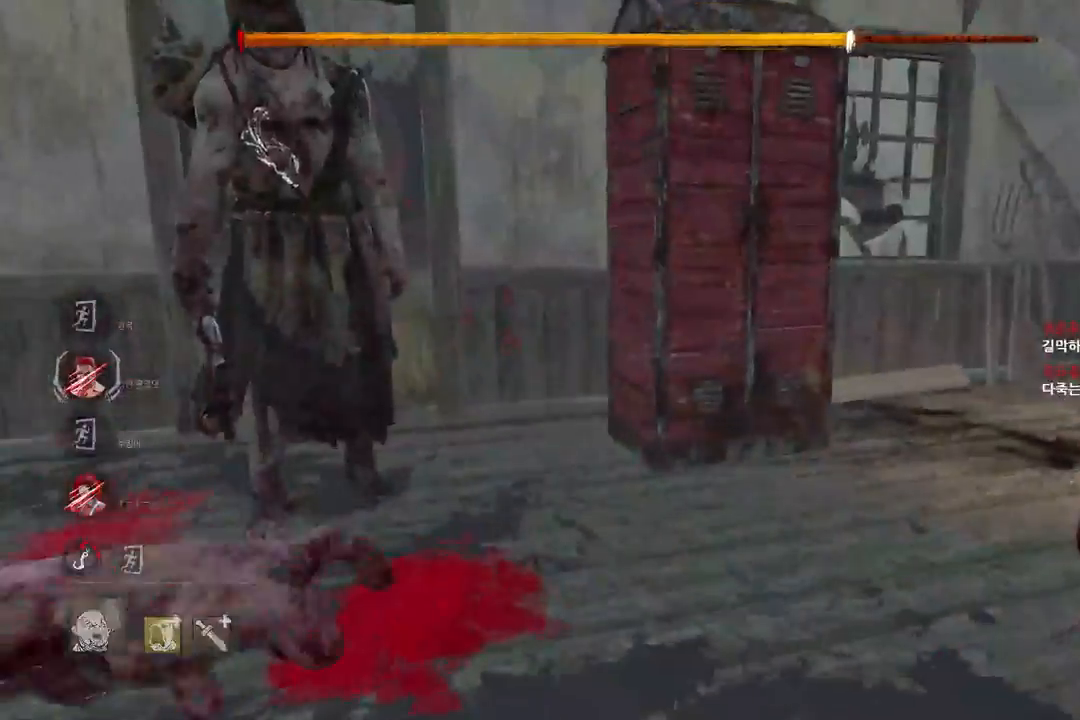
{"keys": ["w"], "mouse": [], "events": [[83, "ctrl", "up"], [200, "w", "up"], [300, "w", "down"]]}
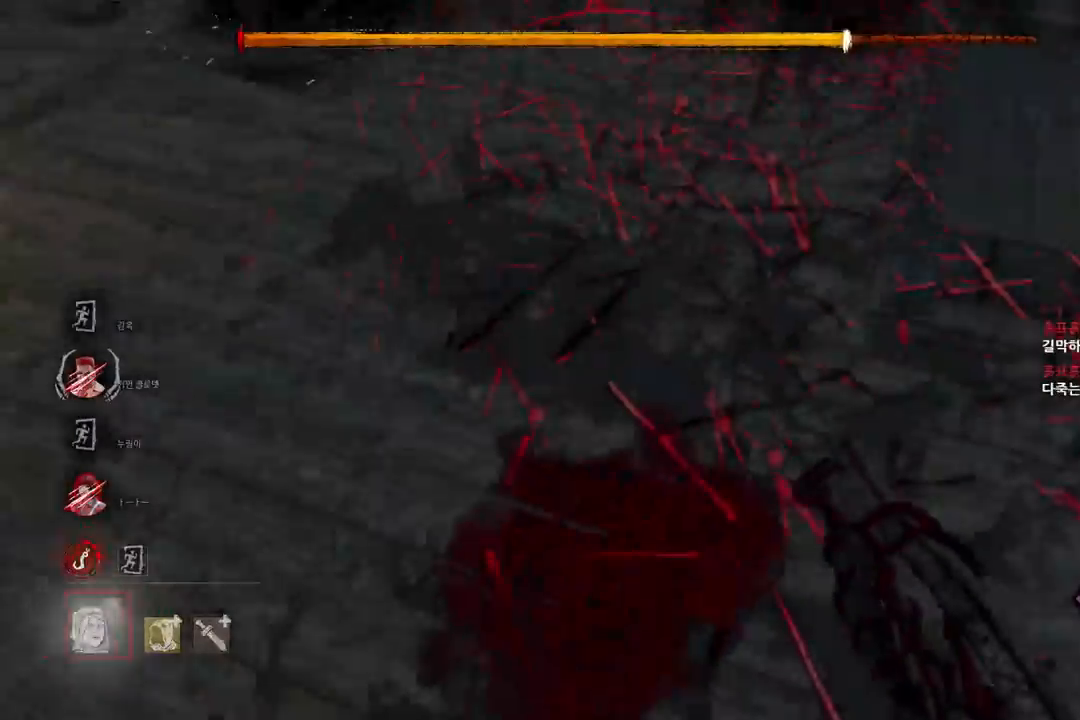
{"keys": ["a", "w"], "mouse": [], "events": [[267, "w", "up"], [300, "a", "down"], [400, "w", "down"]]}
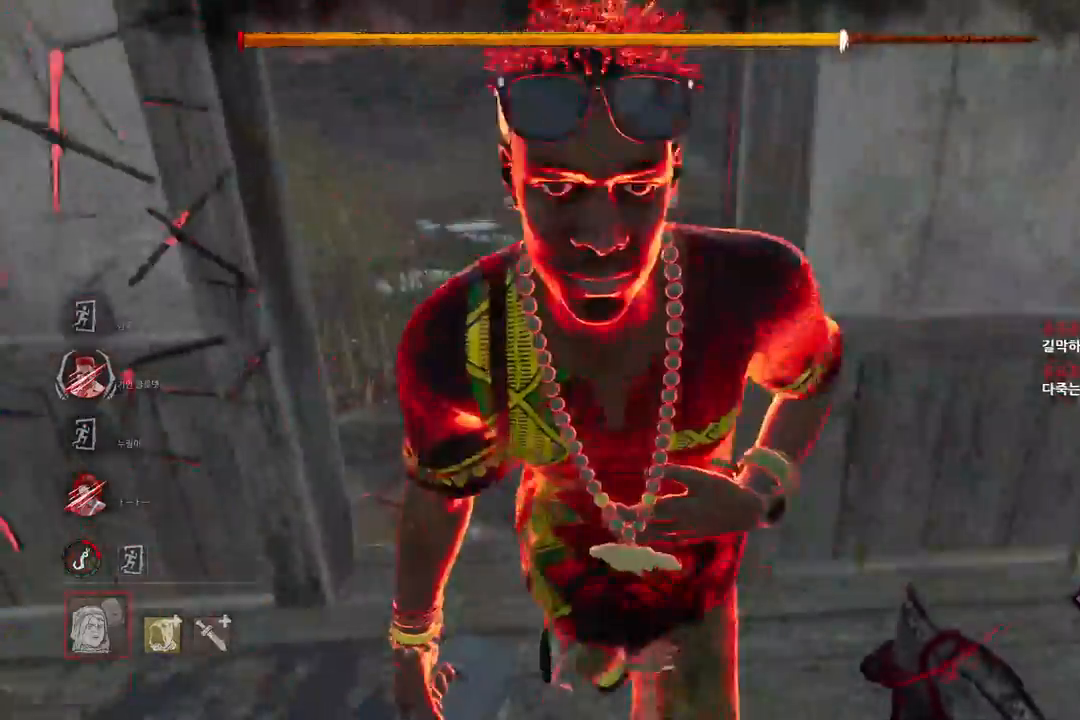
{"keys": ["w"], "mouse": [], "events": [[67, "a", "up"]]}
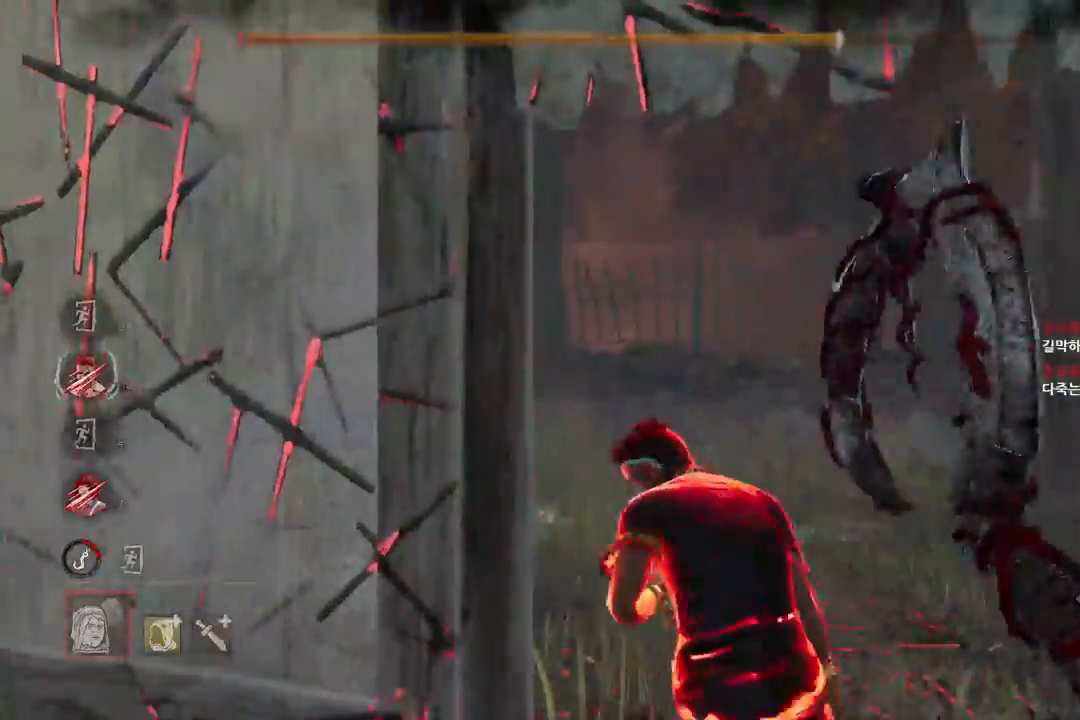
{"keys": ["d", "w"], "mouse": [], "events": [[483, "d", "down"]]}
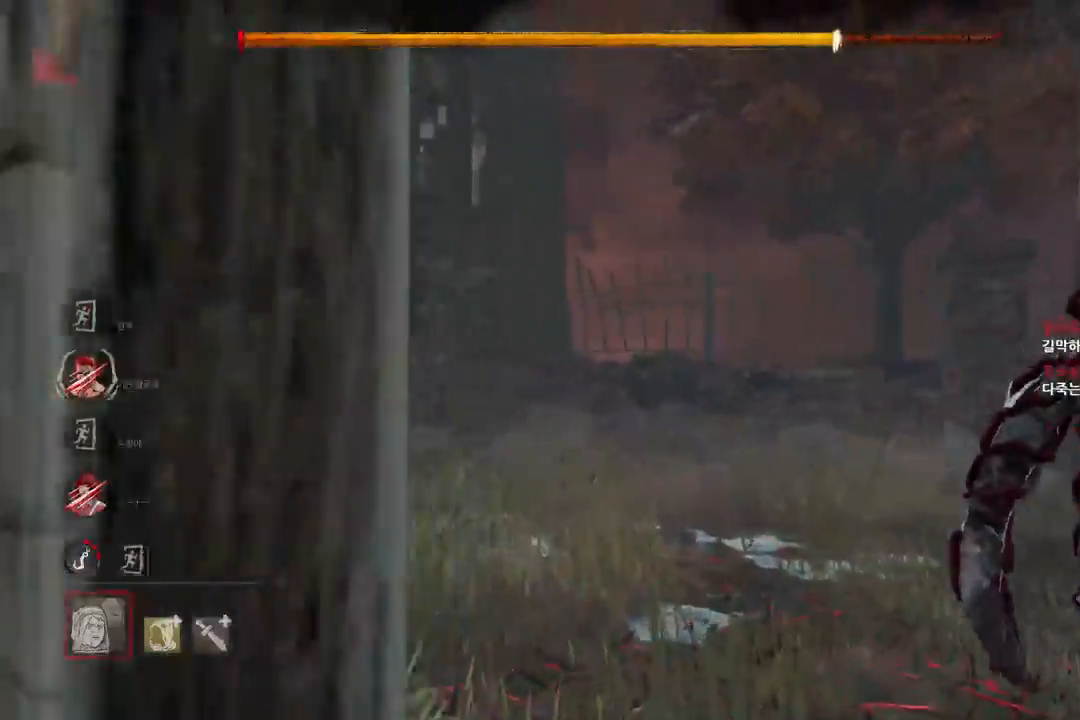
{"keys": ["w"], "mouse": [], "events": [[450, "d", "up"]]}
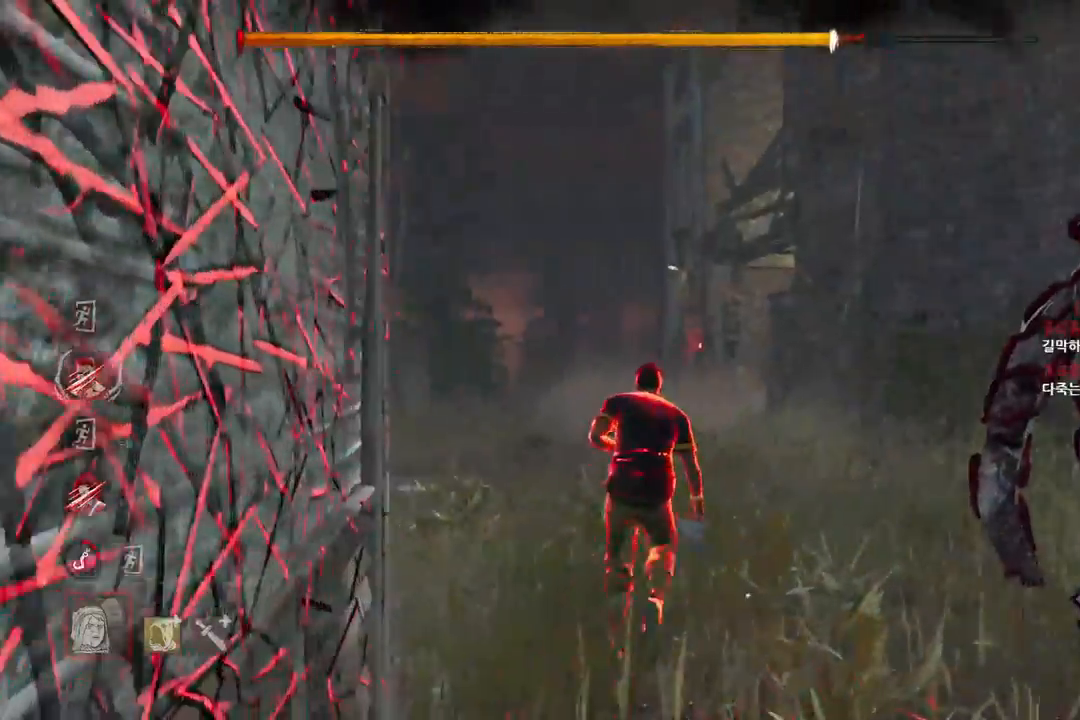
{"keys": ["w"], "mouse": [], "events": []}
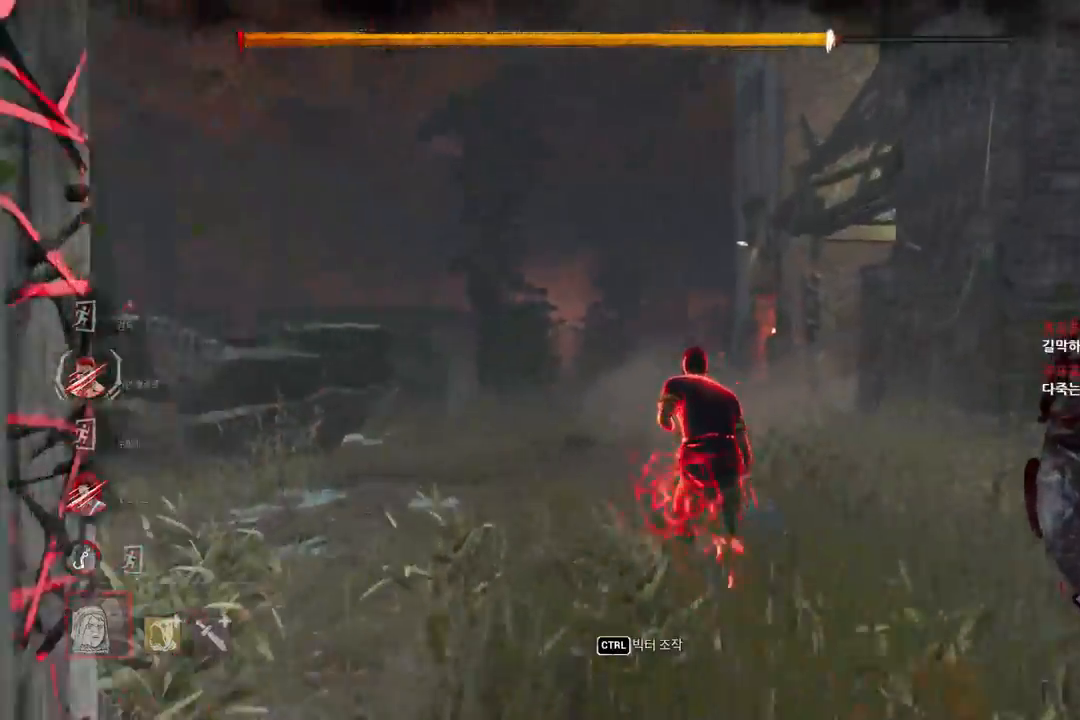
{"keys": ["d", "w"], "mouse": [], "events": [[100, "d", "down"], [217, "d", "up"], [283, "d", "down"], [400, "d", "up"], [450, "d", "down"]]}
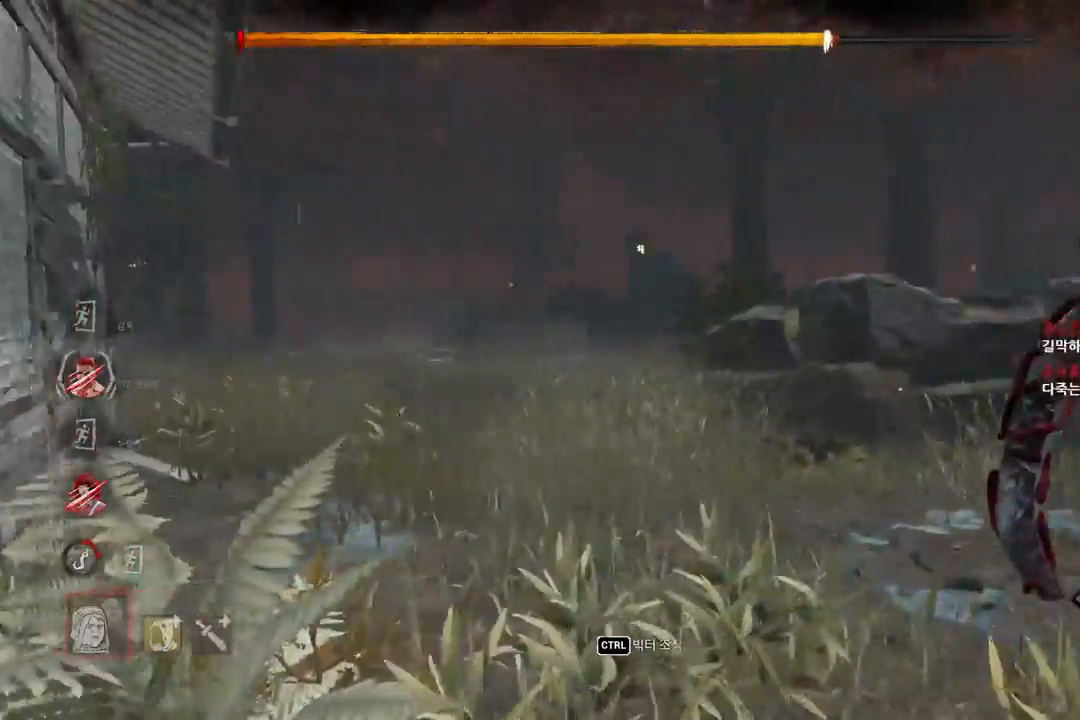
{"keys": ["d", "w"], "mouse": [], "events": [[33, "d", "up"], [117, "d", "down"], [183, "d", "up"], [250, "d", "down"], [350, "d", "up"], [367, "d", "down"]]}
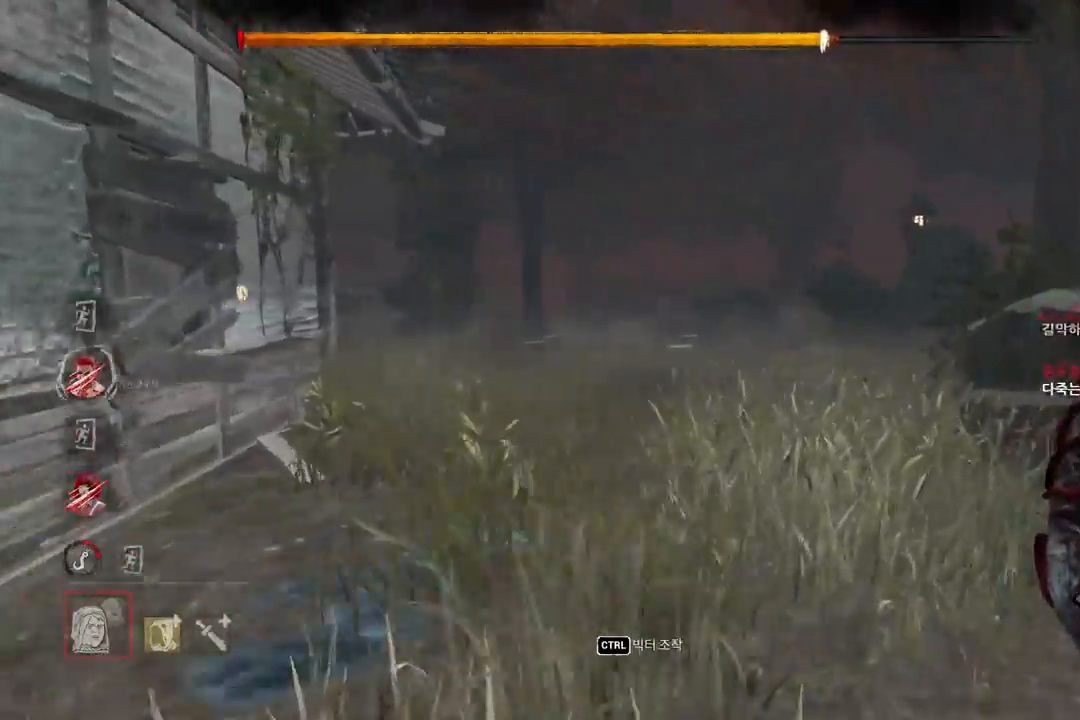
{"keys": ["w"], "mouse": [], "events": [[250, "d", "up"]]}
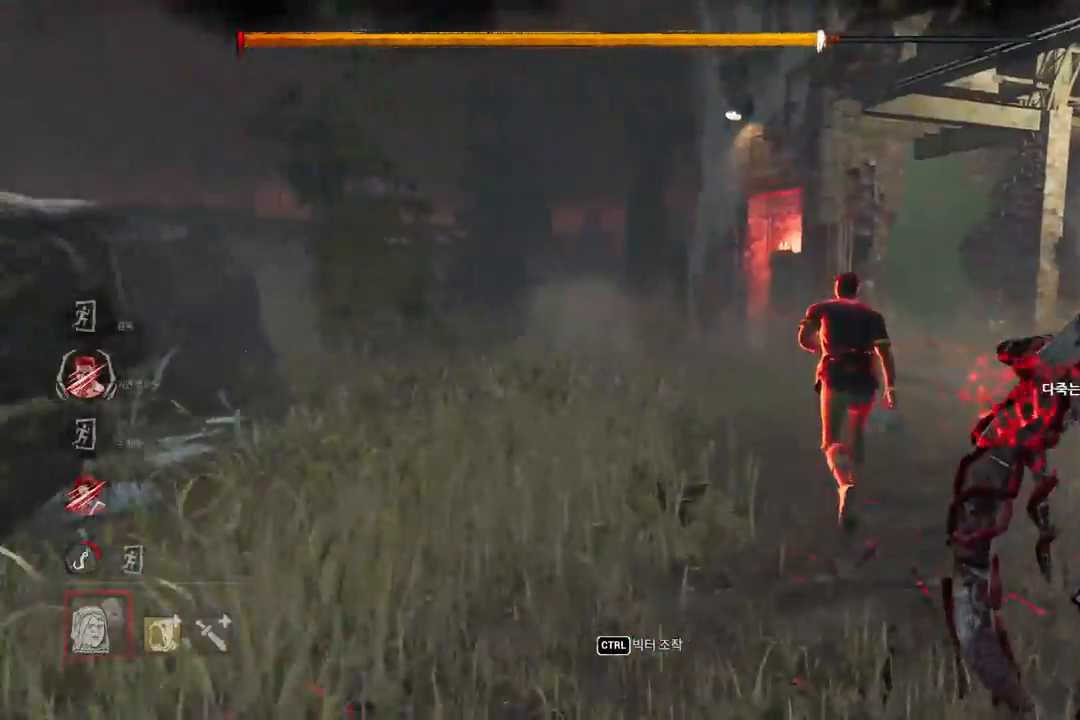
{"keys": ["d", "w"], "mouse": [], "events": [[300, "d", "down"]]}
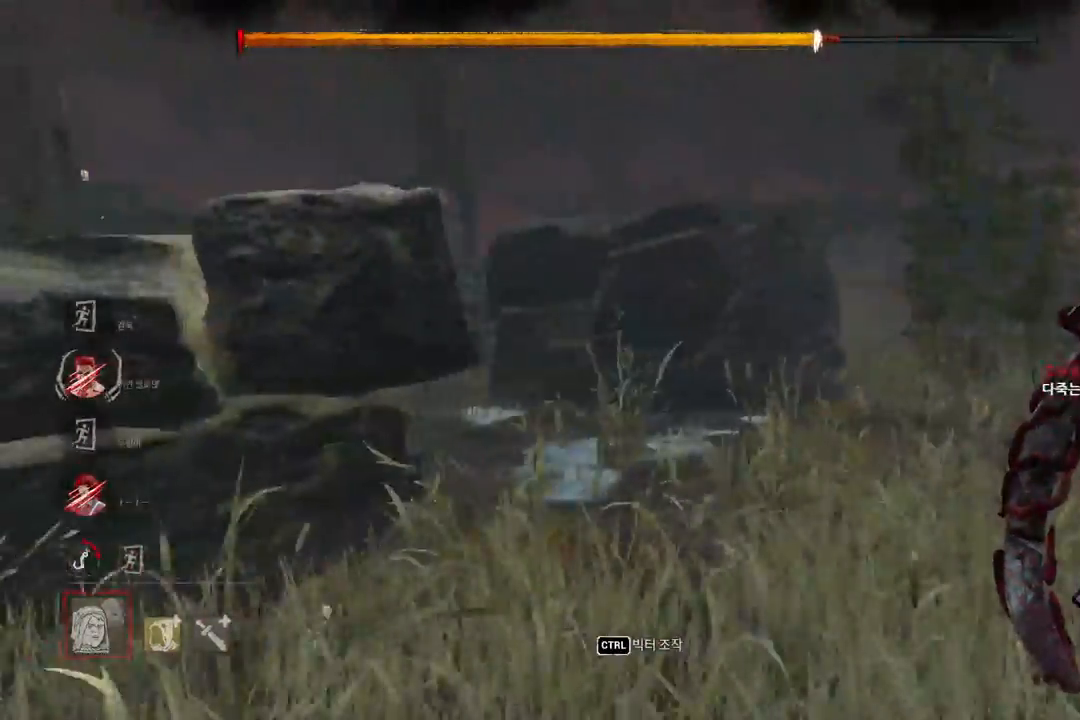
{"keys": ["d", "s"], "mouse": [], "events": [[317, "w", "up"], [433, "s", "down"]]}
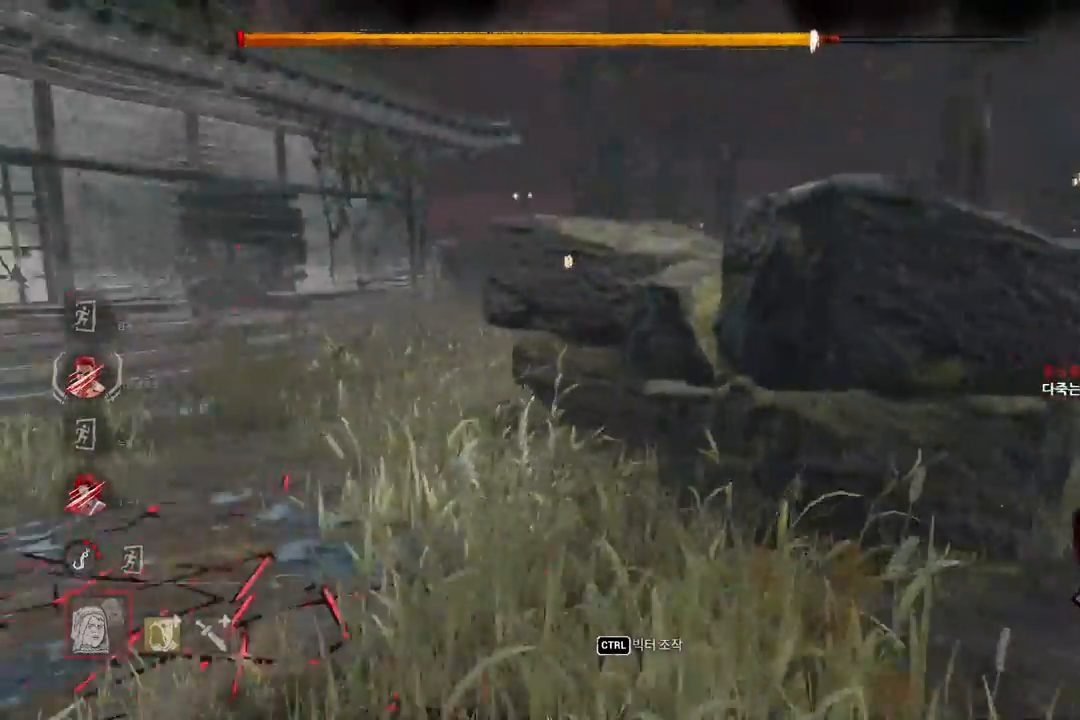
{"keys": ["a"], "mouse": [], "events": [[350, "d", "up"], [417, "a", "down"], [500, "s", "up"]]}
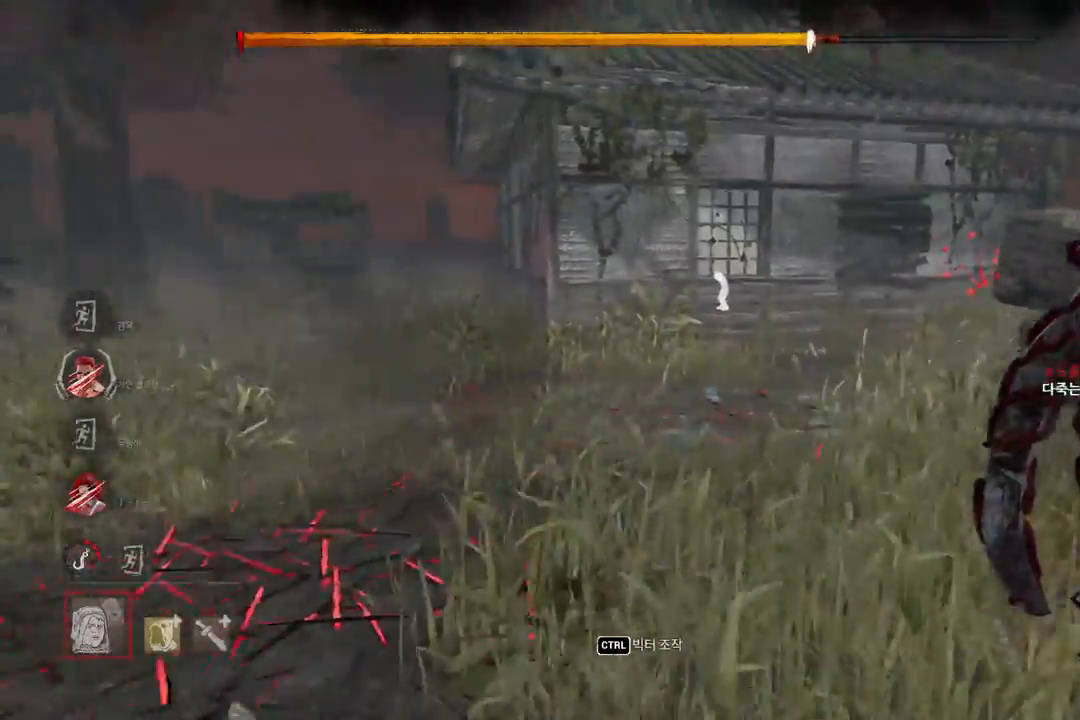
{"keys": ["d", "w"], "mouse": [], "events": [[200, "w", "down"], [283, "a", "up"], [500, "d", "down"]]}
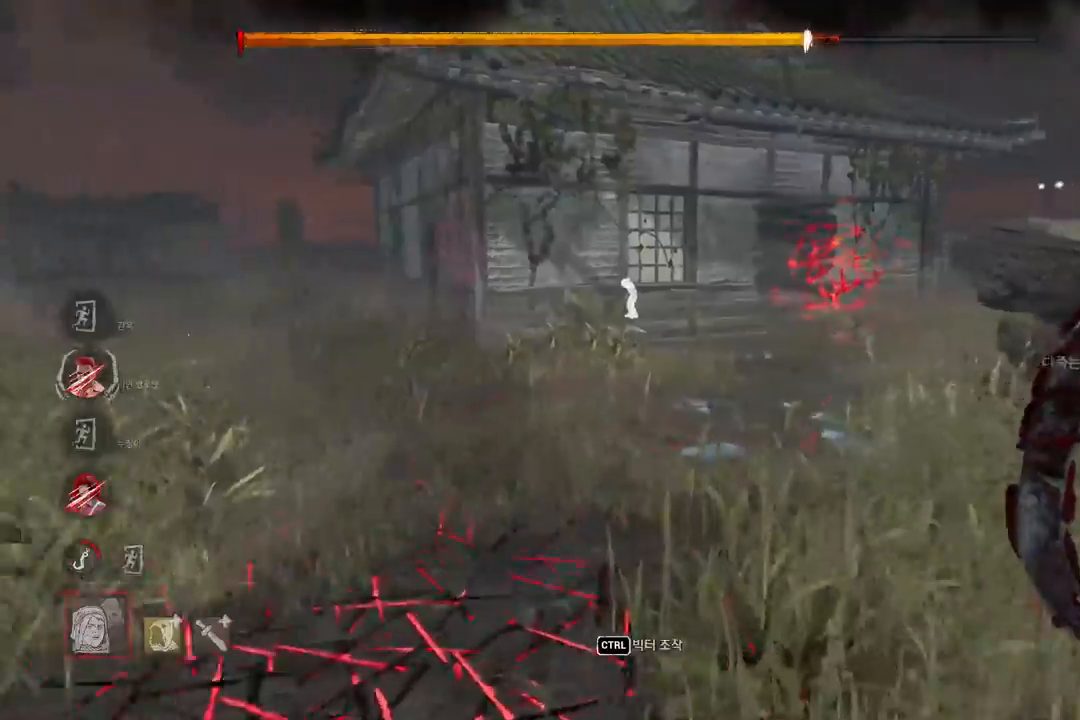
{"keys": ["w"], "mouse": [], "events": [[200, "d", "up"]]}
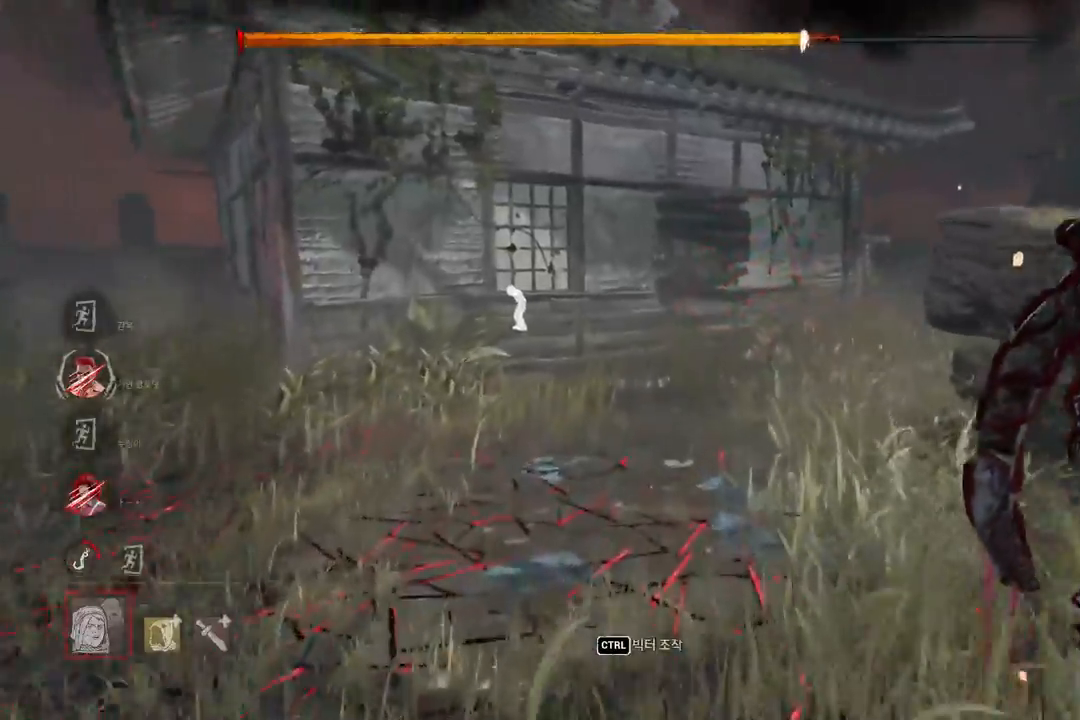
{"keys": ["w"], "mouse": [], "events": []}
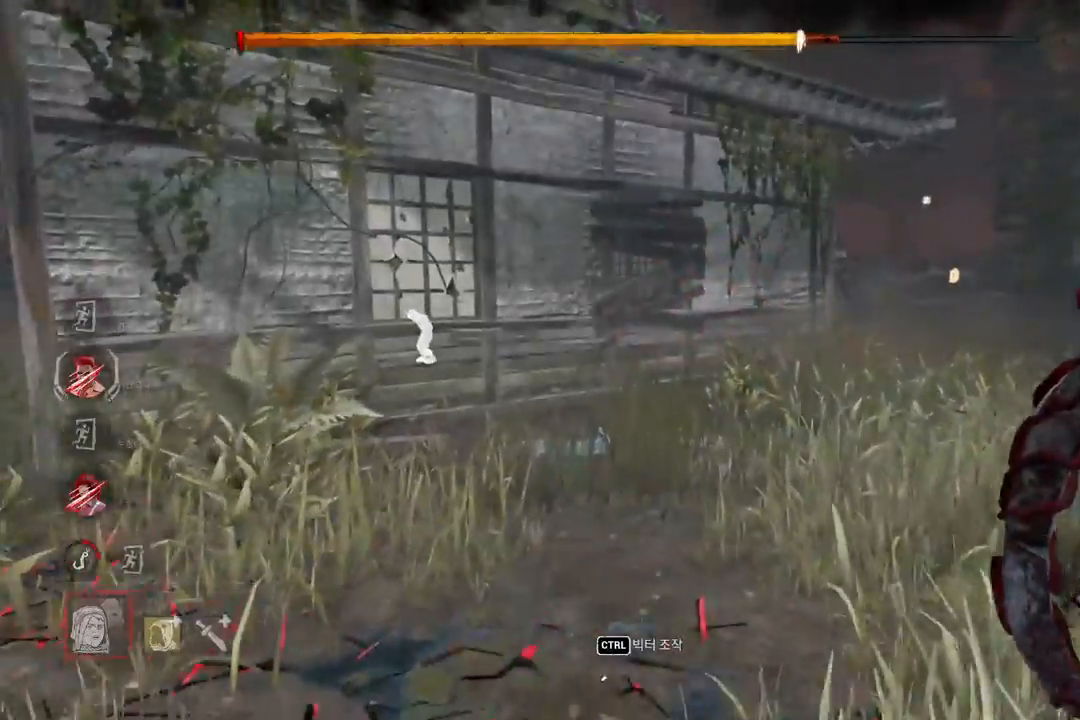
{"keys": ["w"], "mouse": [], "events": [[350, "d", "down"], [467, "d", "up"]]}
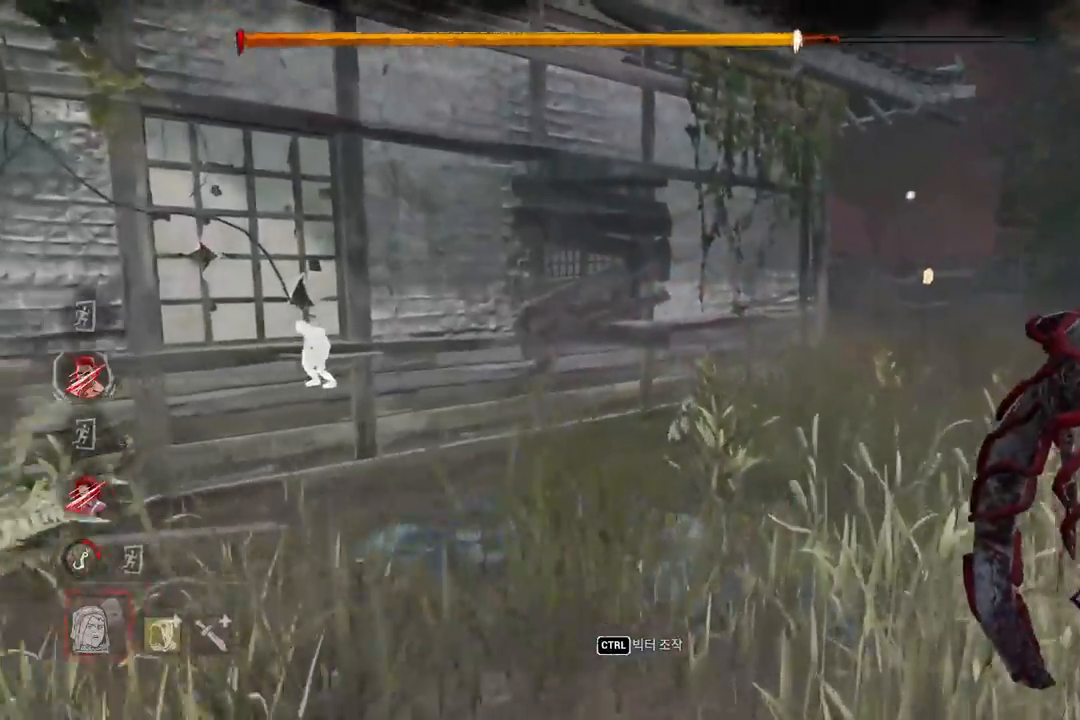
{"keys": ["w"], "mouse": [], "events": [[67, "d", "down"], [133, "d", "up"], [217, "d", "down"], [300, "d", "up"], [367, "d", "down"], [450, "d", "up"]]}
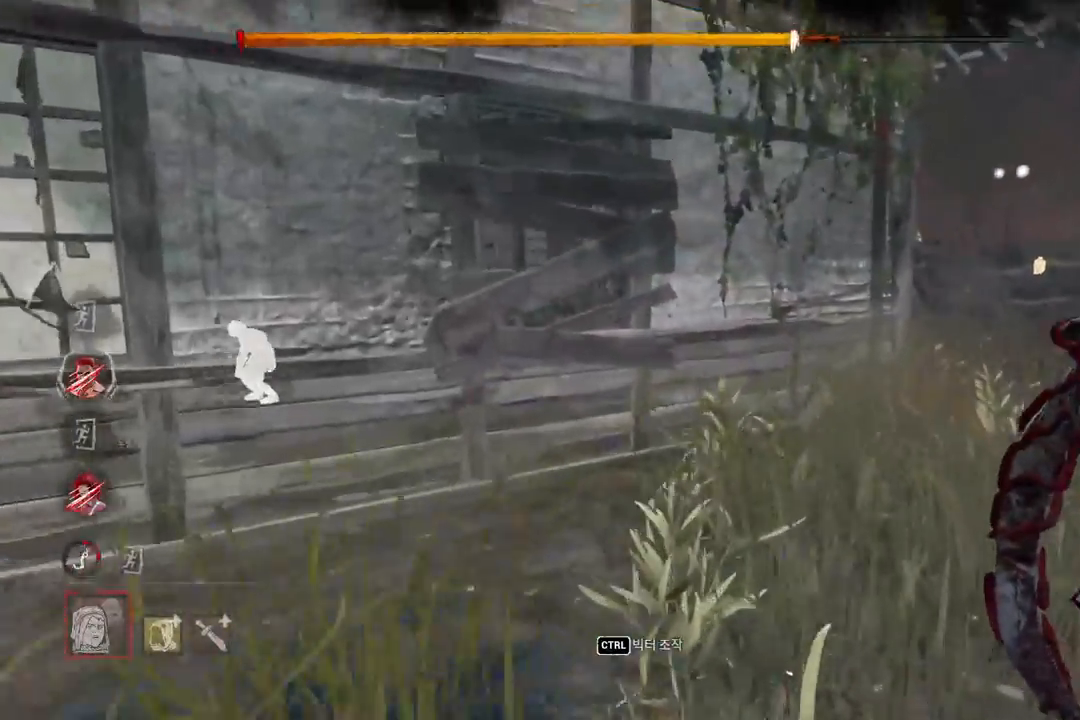
{"keys": ["d", "w"], "mouse": [], "events": [[33, "d", "down"], [117, "d", "up"], [183, "d", "down"], [250, "d", "up"], [317, "d", "down"], [417, "d", "up"], [467, "d", "down"]]}
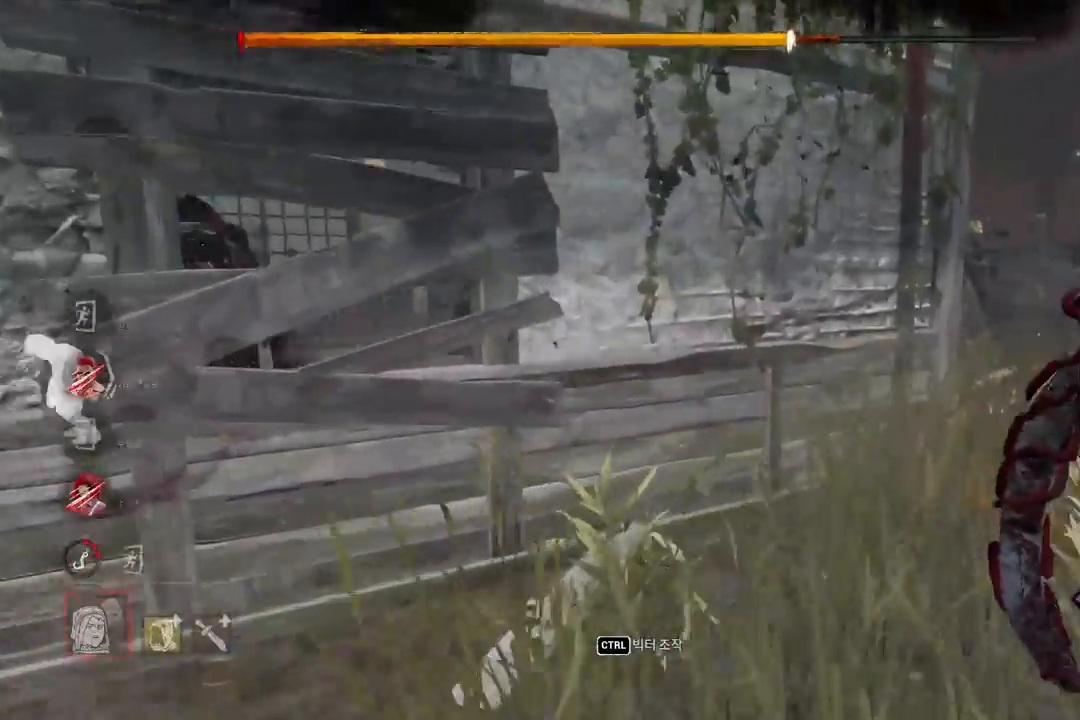
{"keys": ["d", "w"], "mouse": [], "events": [[83, "d", "up"], [117, "d", "down"], [233, "d", "up"], [267, "d", "down"]]}